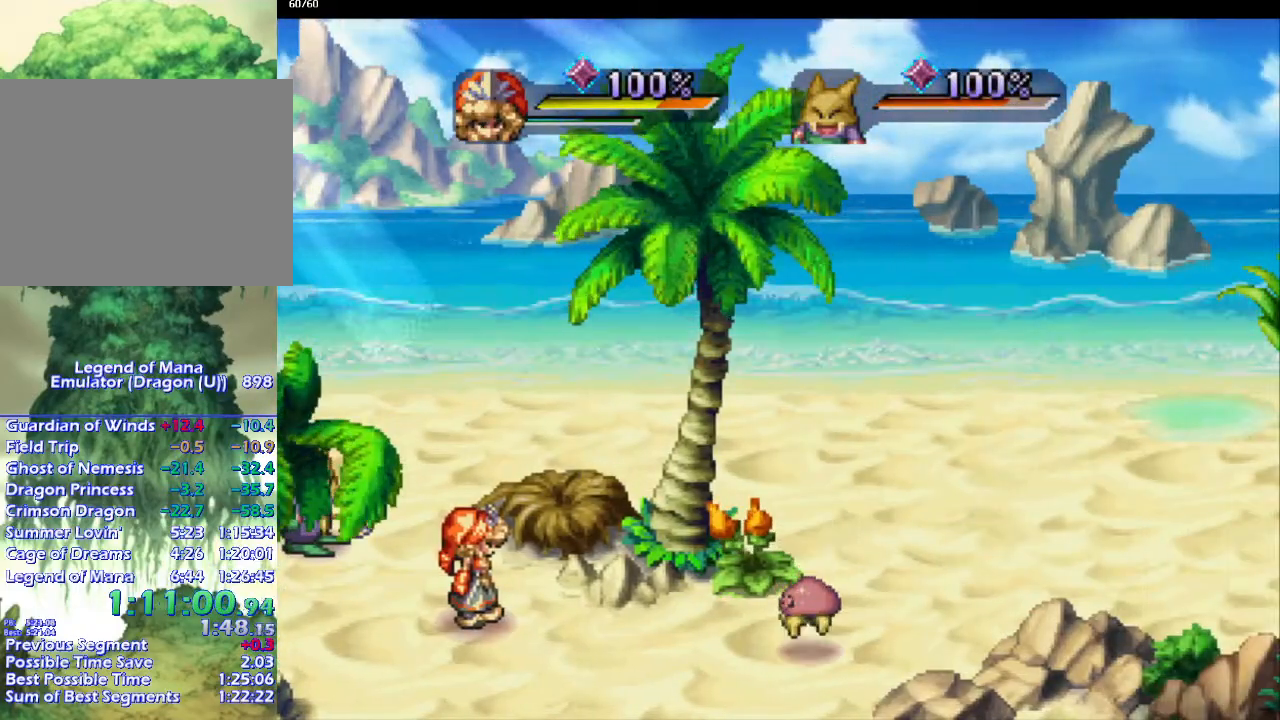
Gameplay with a controller (PlayStation layout); each line is a JSON object with the inputs held at the frame after it. "events" lists button and stick changes between this image and that frame as [ms after this image, input, new state], when the widget could be followed in between. Not read: CROSS DPAD_RIGHT L3 R3.
{"buttons": [], "left_stick": "center", "right_stick": "center", "events": []}
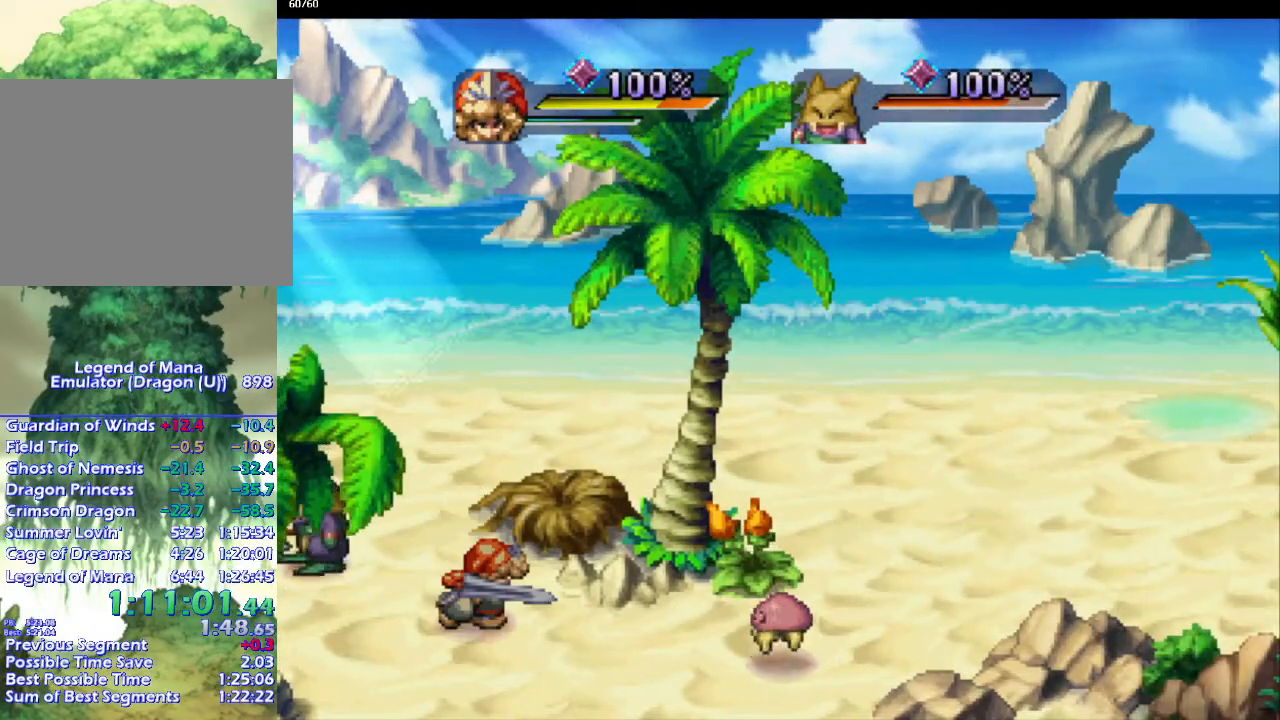
{"buttons": [], "left_stick": "center", "right_stick": "center", "events": []}
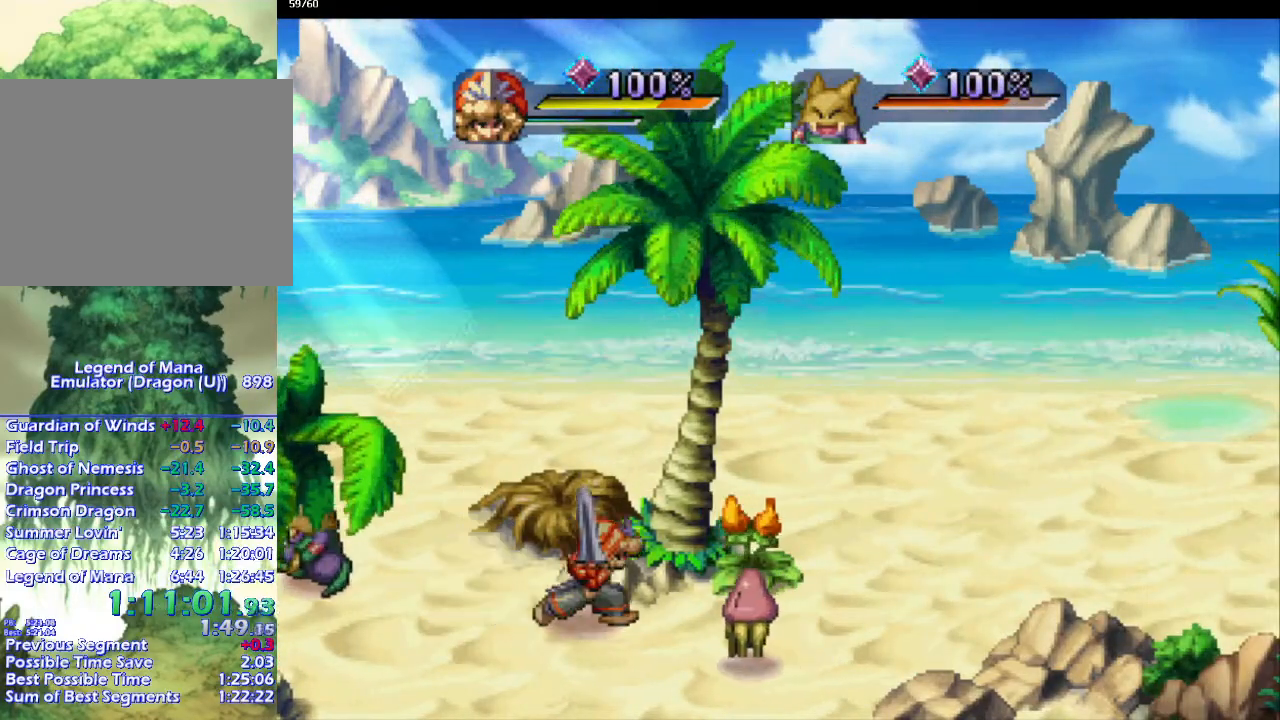
{"buttons": [], "left_stick": "center", "right_stick": "center", "events": [[67, "DPAD_DOWN", "down"], [183, "DPAD_DOWN", "up"]]}
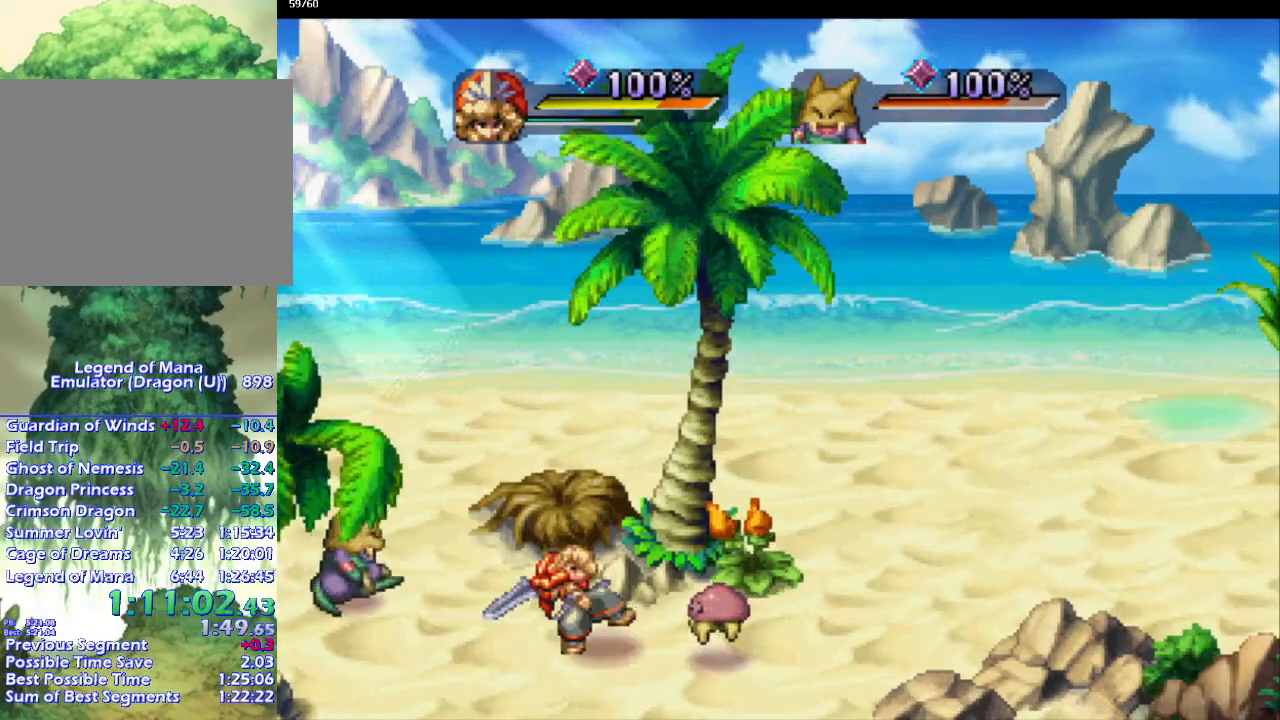
{"buttons": [], "left_stick": "center", "right_stick": "center", "events": [[183, "CIRCLE", "down"], [250, "CIRCLE", "up"], [350, "CIRCLE", "down"], [433, "CIRCLE", "up"]]}
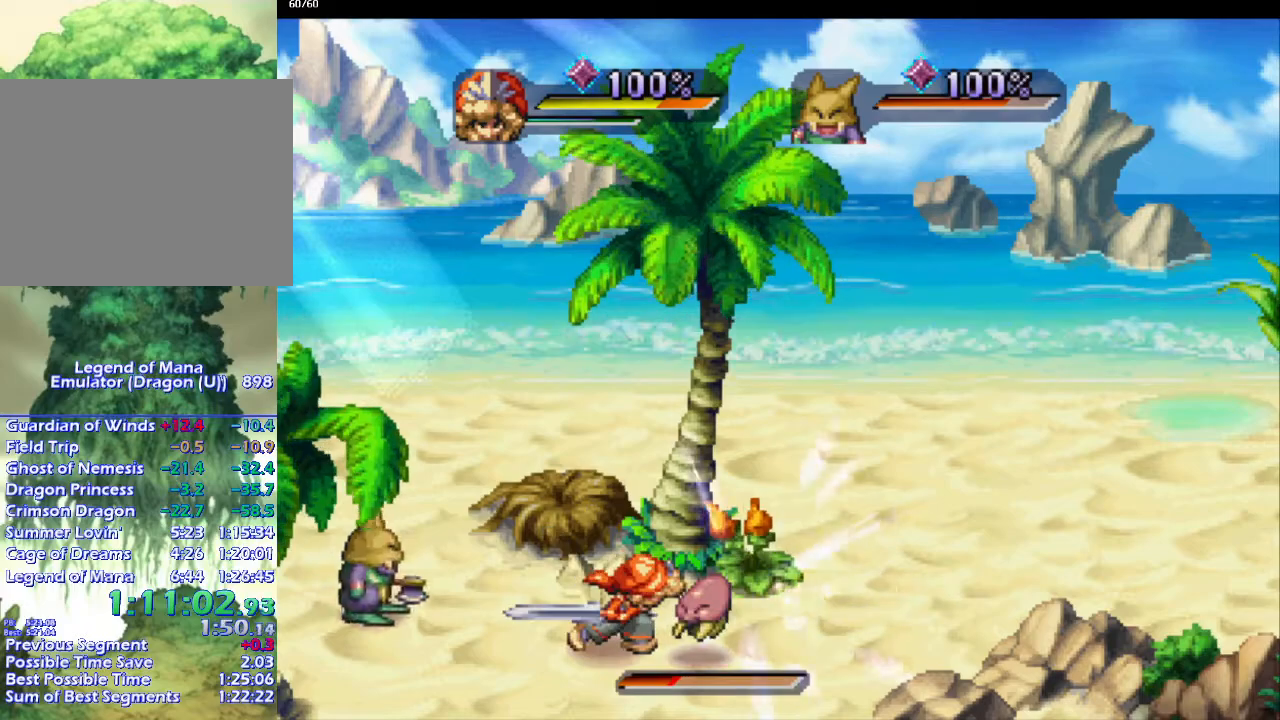
{"buttons": [], "left_stick": "right", "right_stick": "center", "events": [[267, "left_stick", "right"]]}
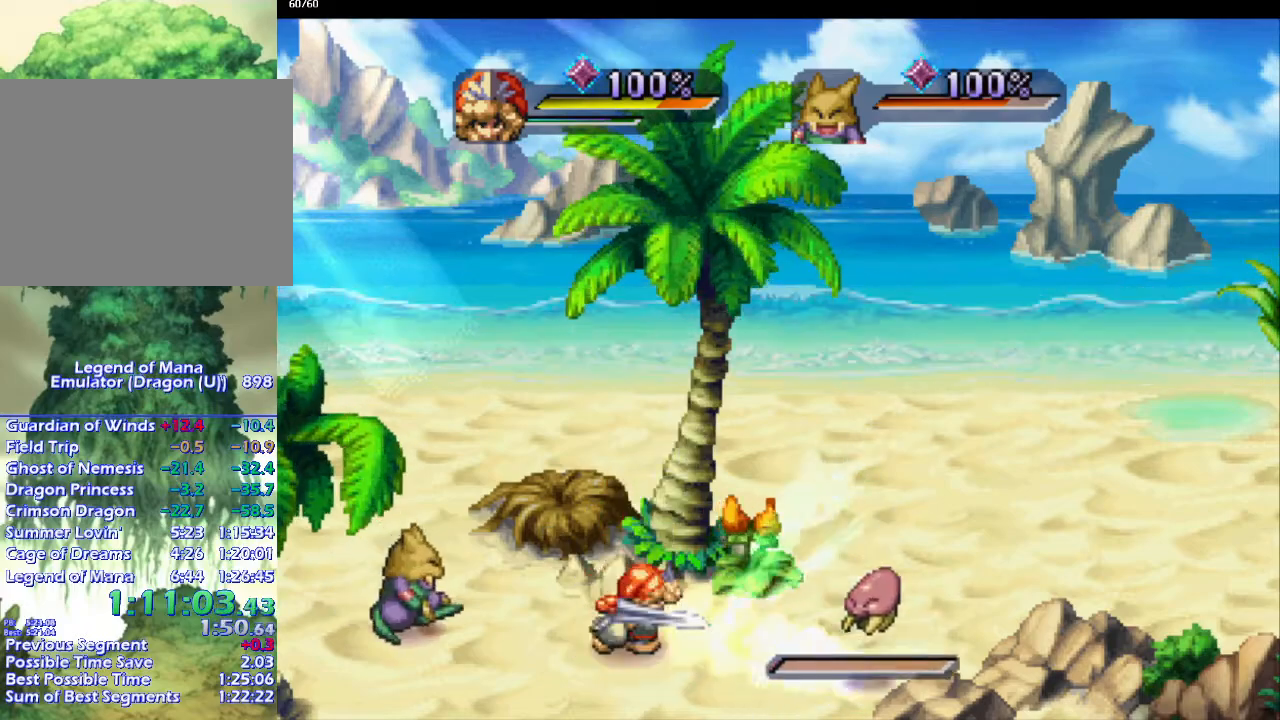
{"buttons": [], "left_stick": "center", "right_stick": "center", "events": [[283, "left_stick", "center"]]}
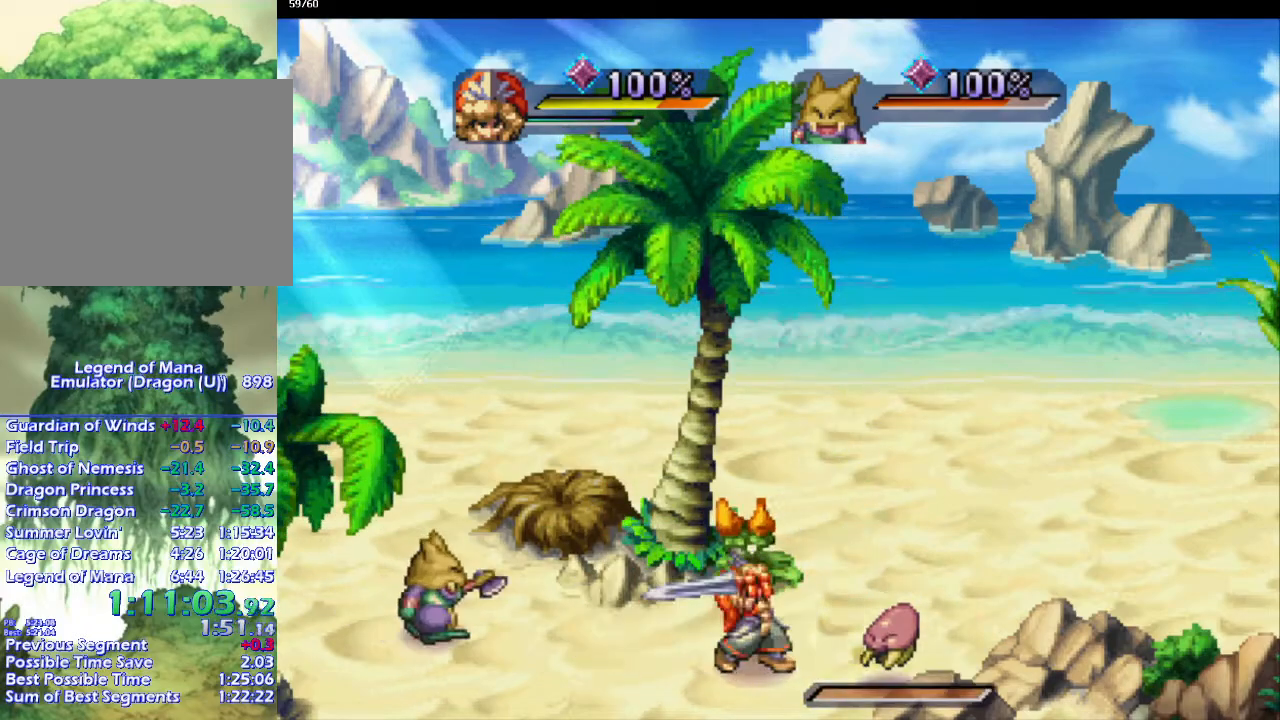
{"buttons": [], "left_stick": "right", "right_stick": "center", "events": [[150, "left_stick", "right"]]}
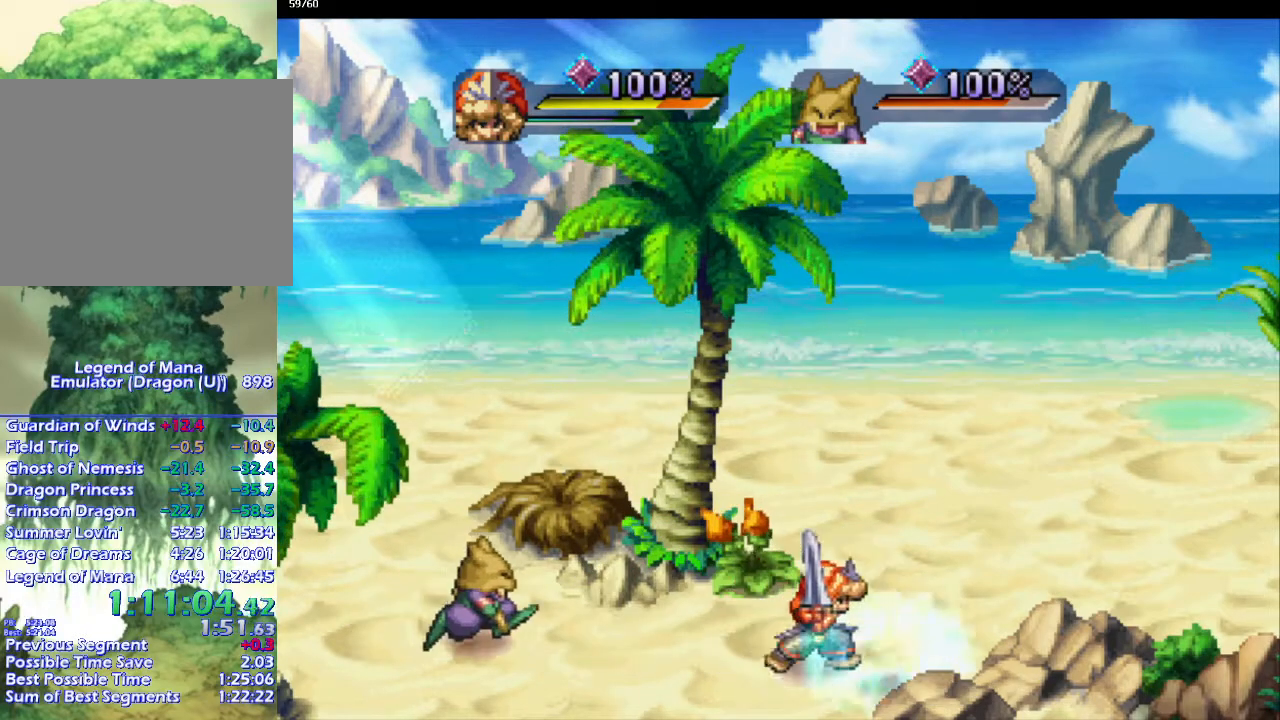
{"buttons": [], "left_stick": "center", "right_stick": "center", "events": [[83, "left_stick", "center"]]}
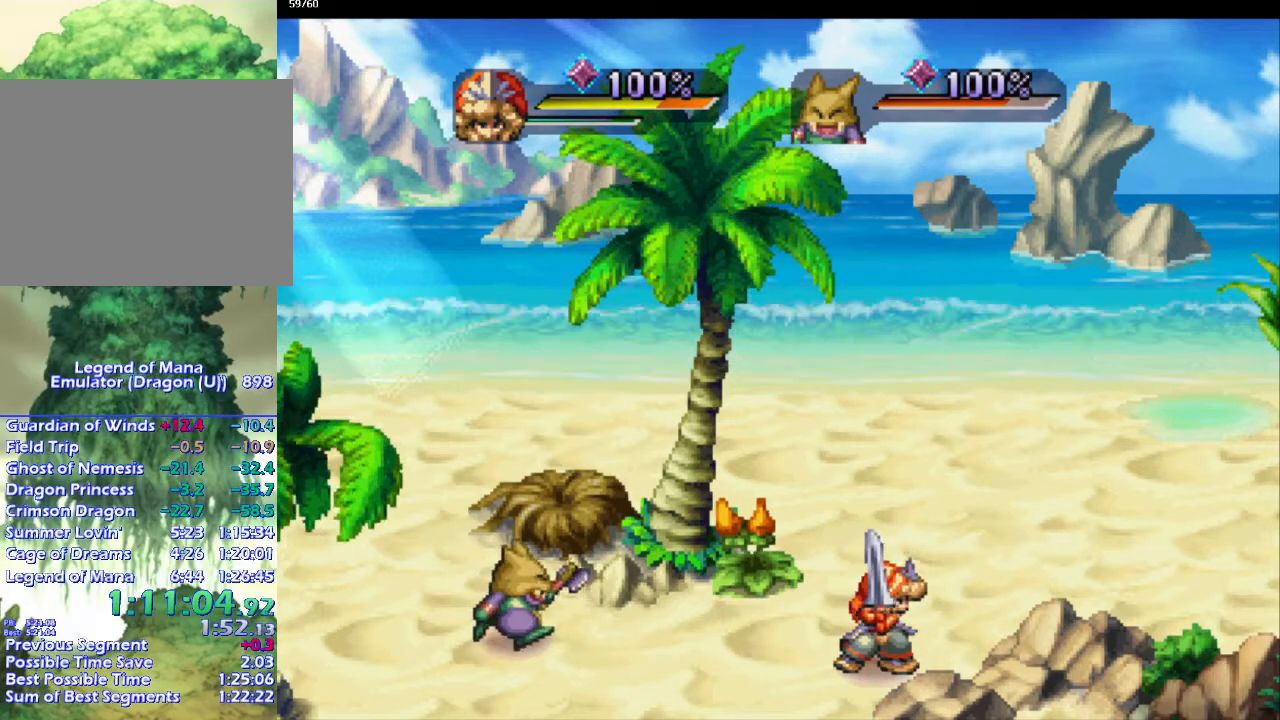
{"buttons": [], "left_stick": "center", "right_stick": "center", "events": []}
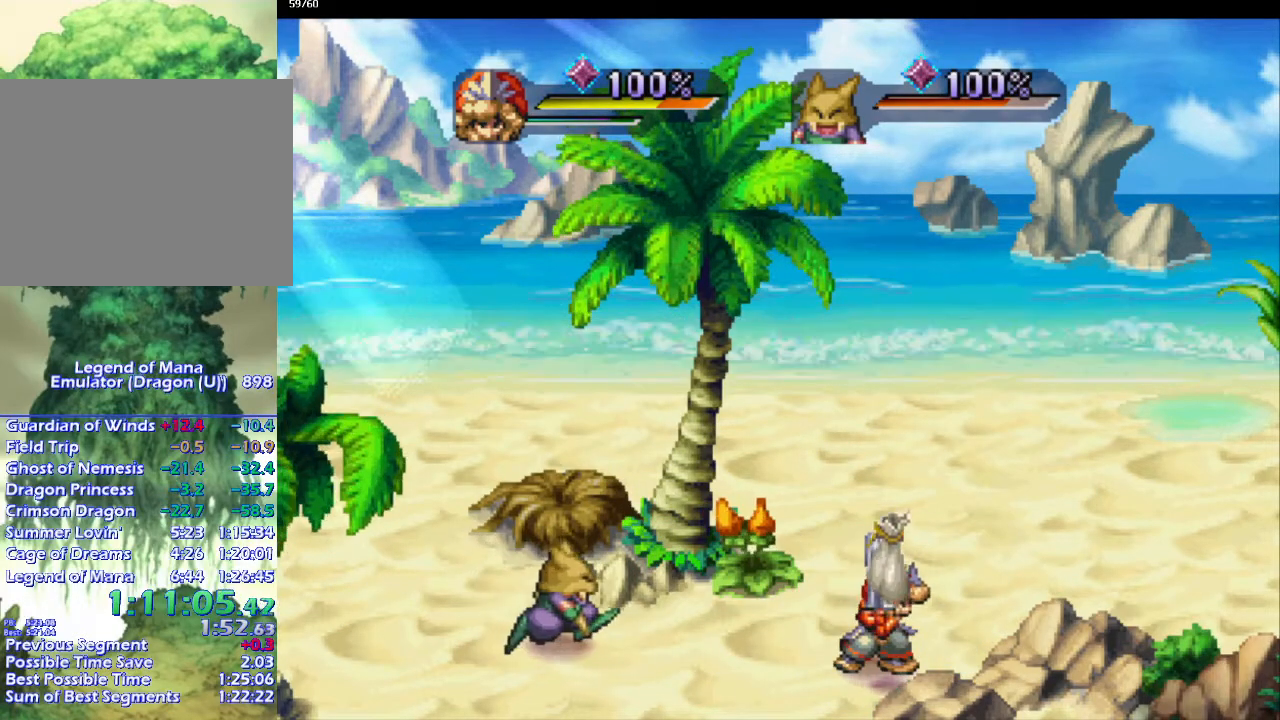
{"buttons": [], "left_stick": "down", "right_stick": "center", "events": [[383, "left_stick", "down"]]}
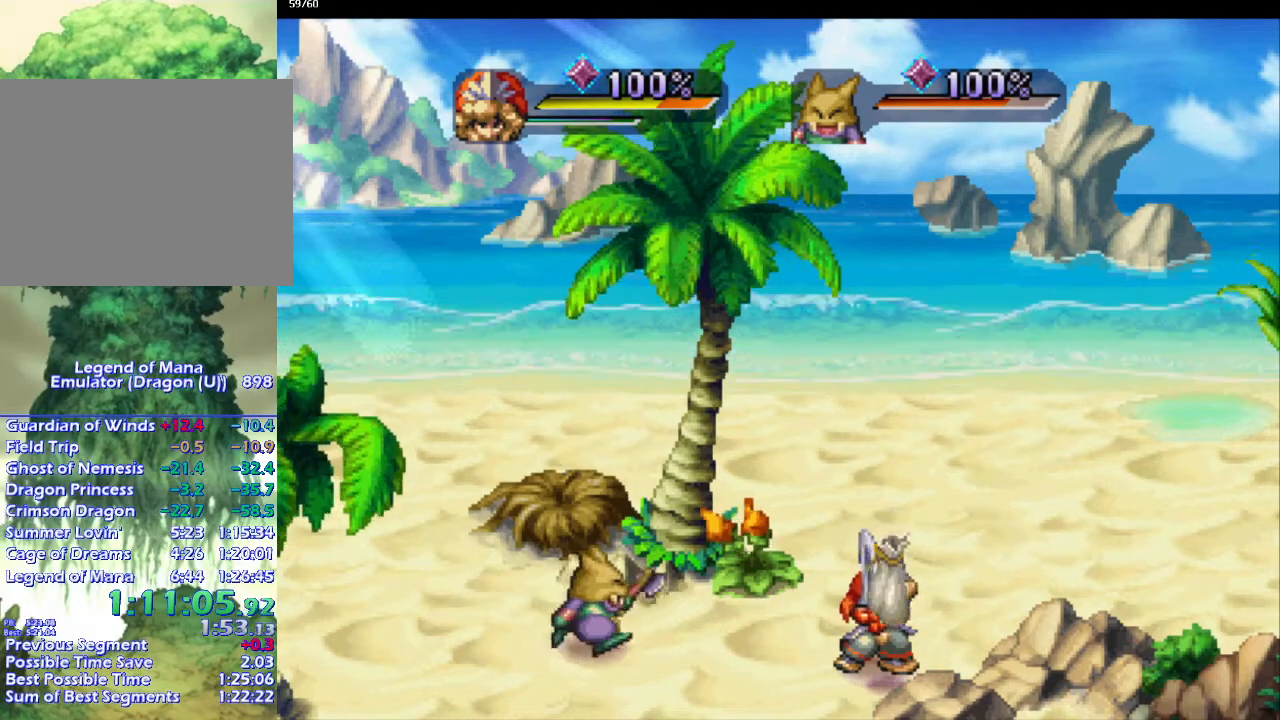
{"buttons": [], "left_stick": "up-right", "right_stick": "center", "events": [[17, "left_stick", "up-right"], [367, "left_stick", "right"], [467, "left_stick", "up-right"]]}
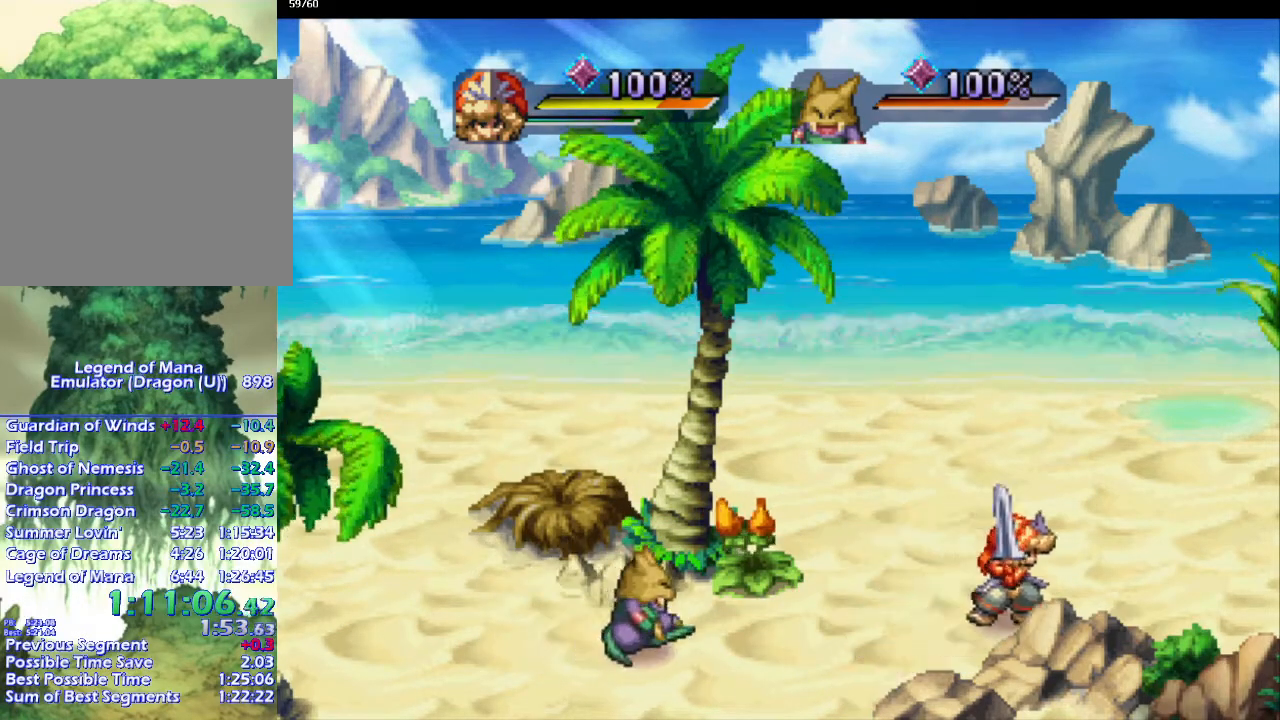
{"buttons": [], "left_stick": "center", "right_stick": "center", "events": [[50, "left_stick", "right"], [300, "left_stick", "center"]]}
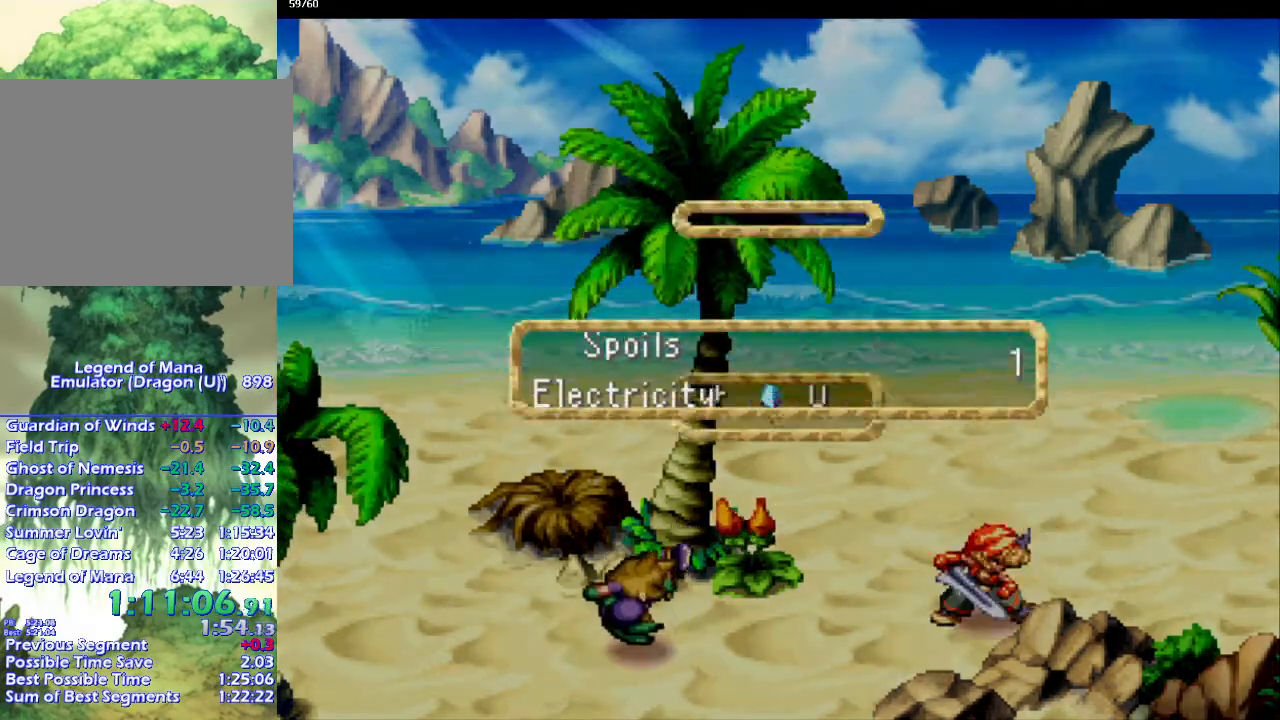
{"buttons": [], "left_stick": "center", "right_stick": "center", "events": []}
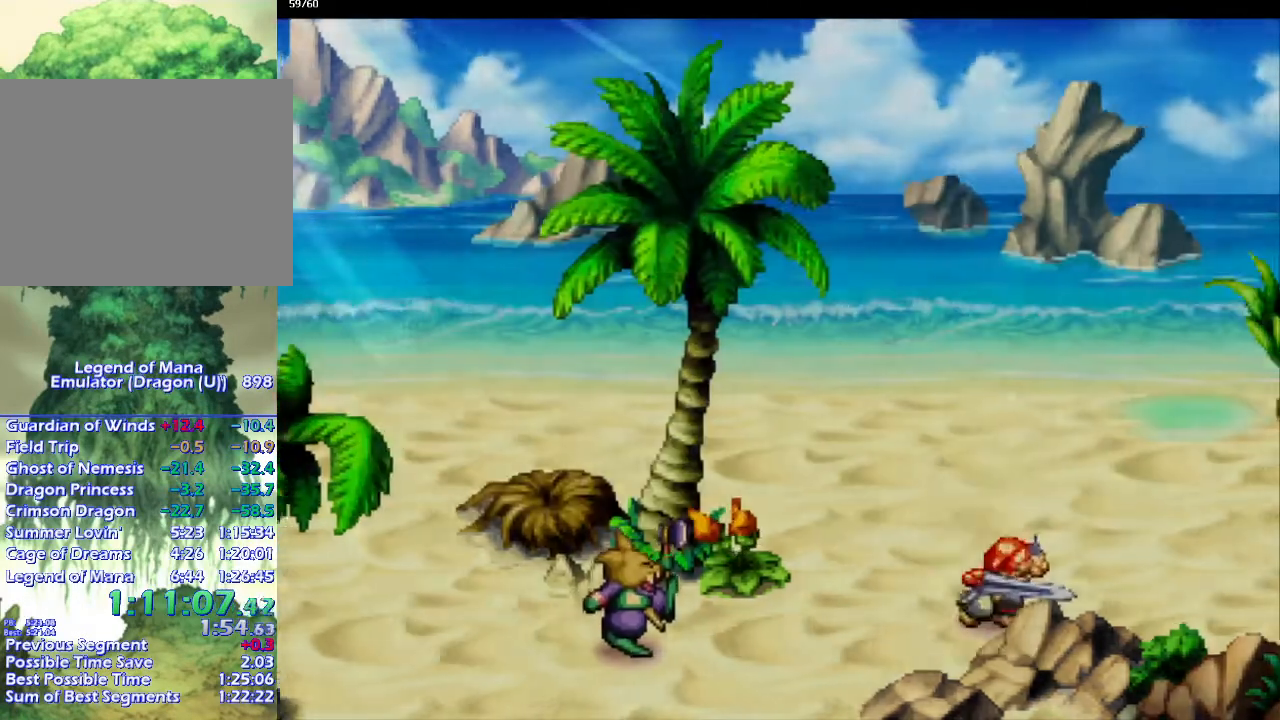
{"buttons": ["CIRCLE"], "left_stick": "right", "right_stick": "center", "events": [[267, "left_stick", "up-right"], [350, "left_stick", "down-right"], [367, "CIRCLE", "down"], [417, "left_stick", "up-right"], [500, "left_stick", "right"]]}
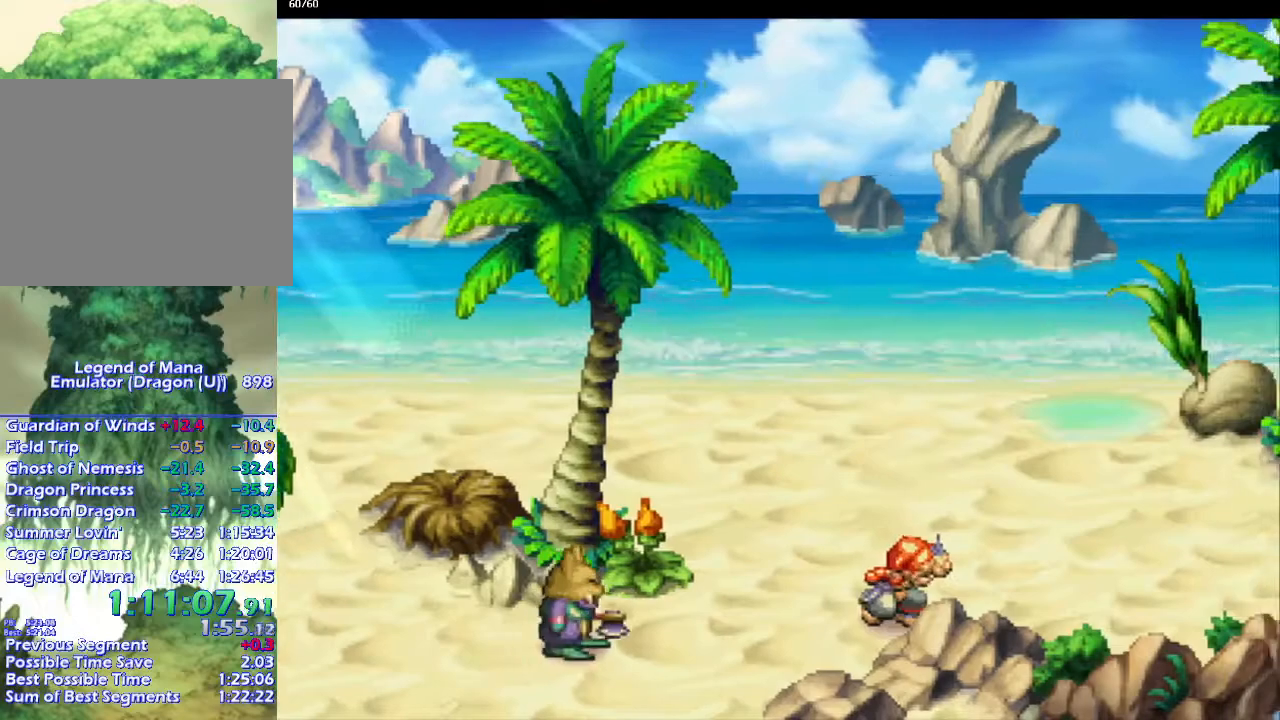
{"buttons": ["CIRCLE"], "left_stick": "up-right", "right_stick": "center", "events": [[17, "left_stick", "down-right"], [67, "left_stick", "up-right"], [167, "left_stick", "down-right"], [217, "left_stick", "up-right"], [300, "left_stick", "down-right"], [350, "left_stick", "up-right"], [433, "left_stick", "down-right"], [483, "left_stick", "up-right"]]}
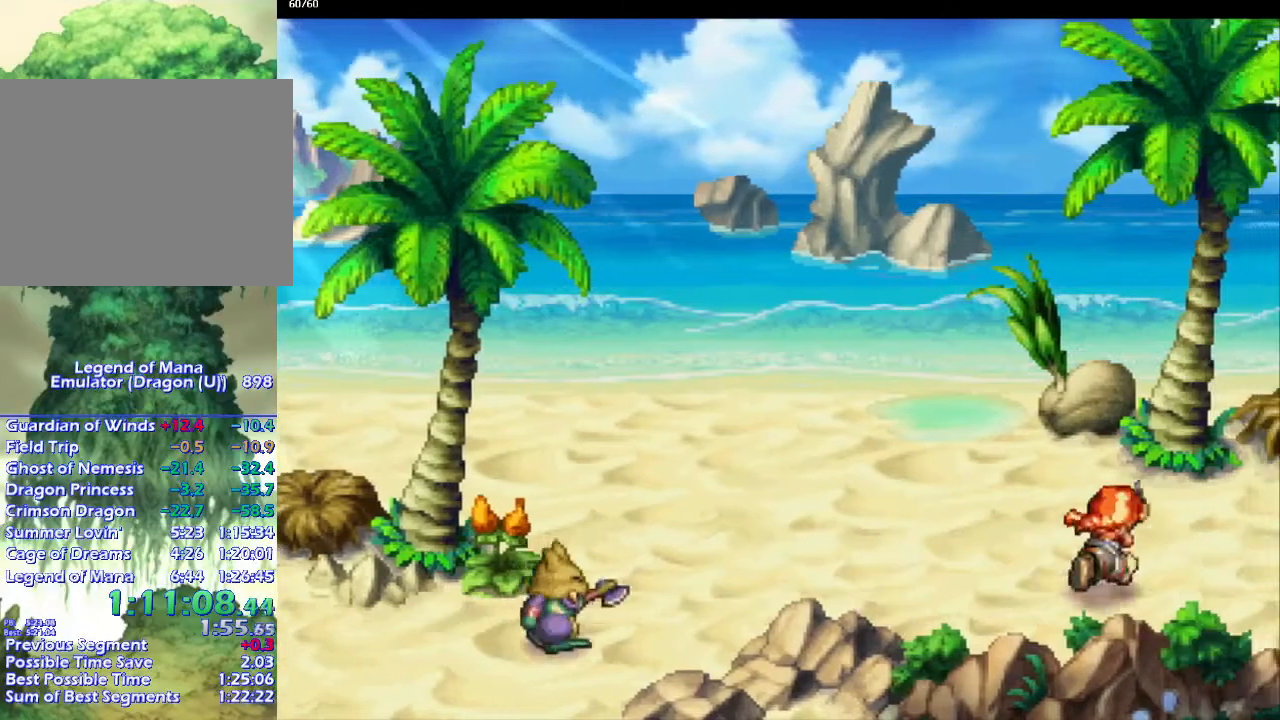
{"buttons": ["CIRCLE"], "left_stick": "down-right", "right_stick": "center", "events": [[67, "left_stick", "down-right"], [117, "left_stick", "up-right"], [450, "left_stick", "down-right"]]}
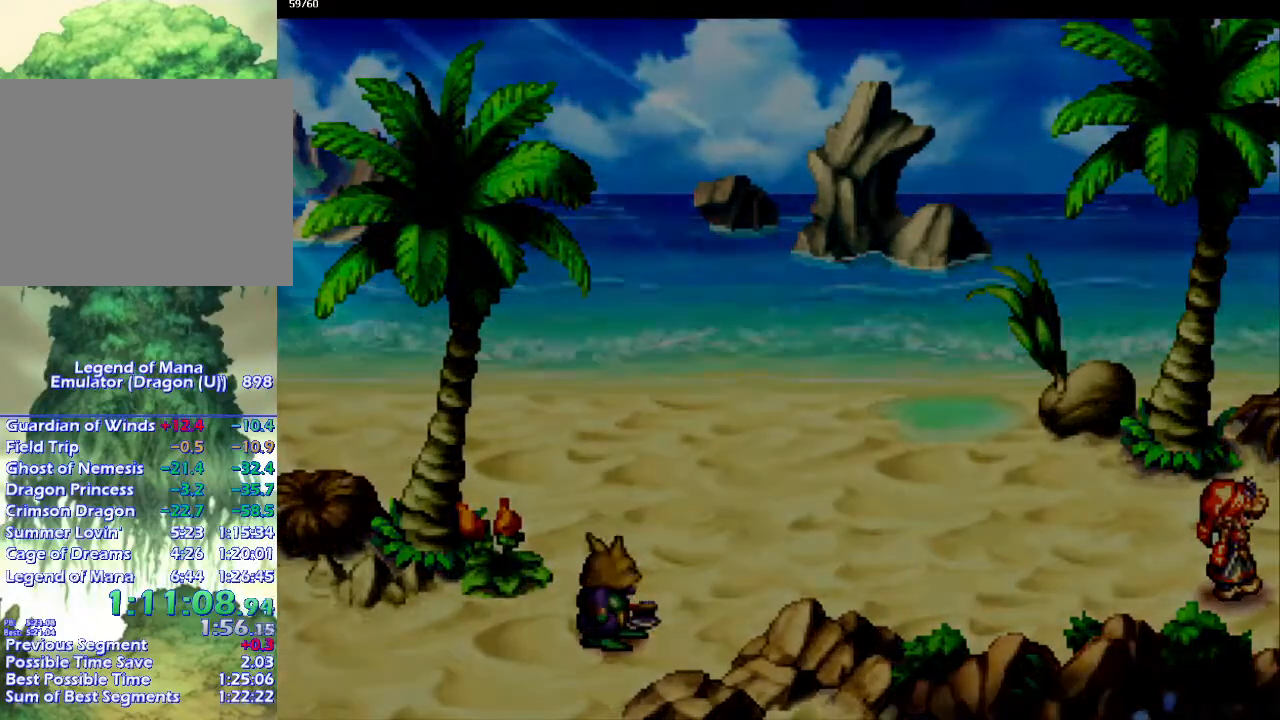
{"buttons": ["CIRCLE"], "left_stick": "center", "right_stick": "center", "events": [[50, "left_stick", "up-right"], [117, "left_stick", "down-right"], [167, "left_stick", "center"]]}
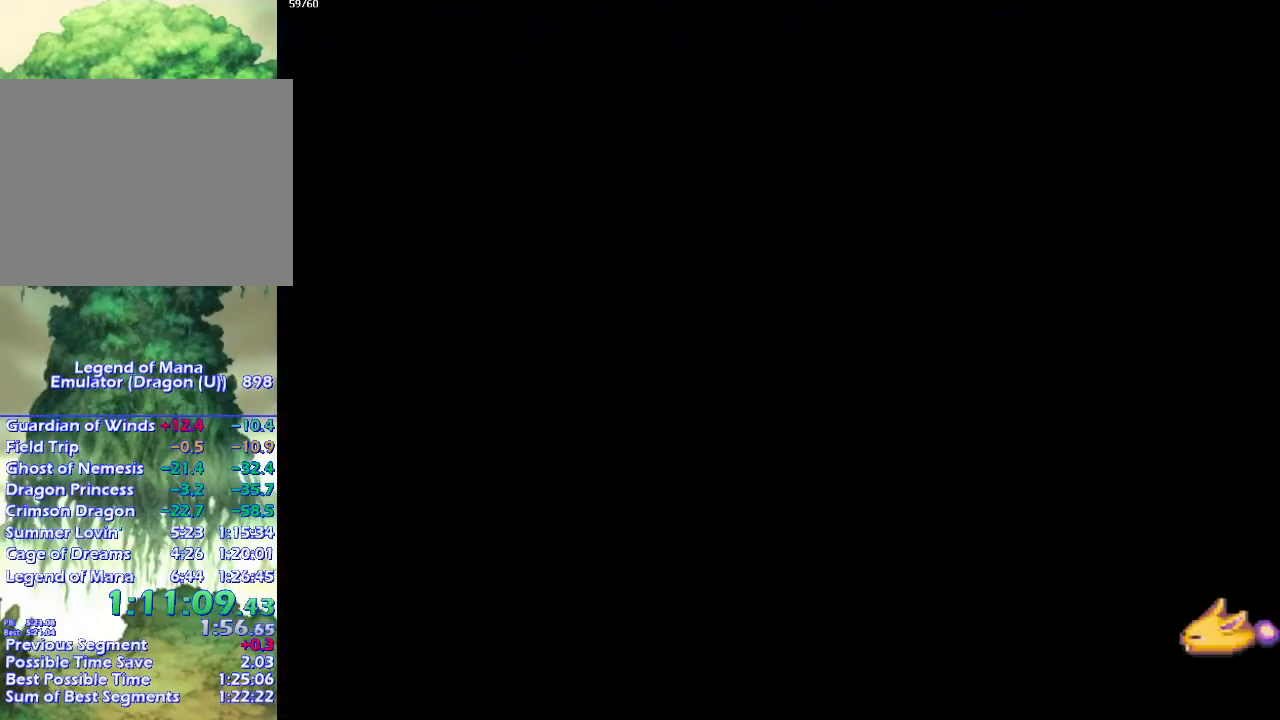
{"buttons": ["CIRCLE"], "left_stick": "center", "right_stick": "center", "events": []}
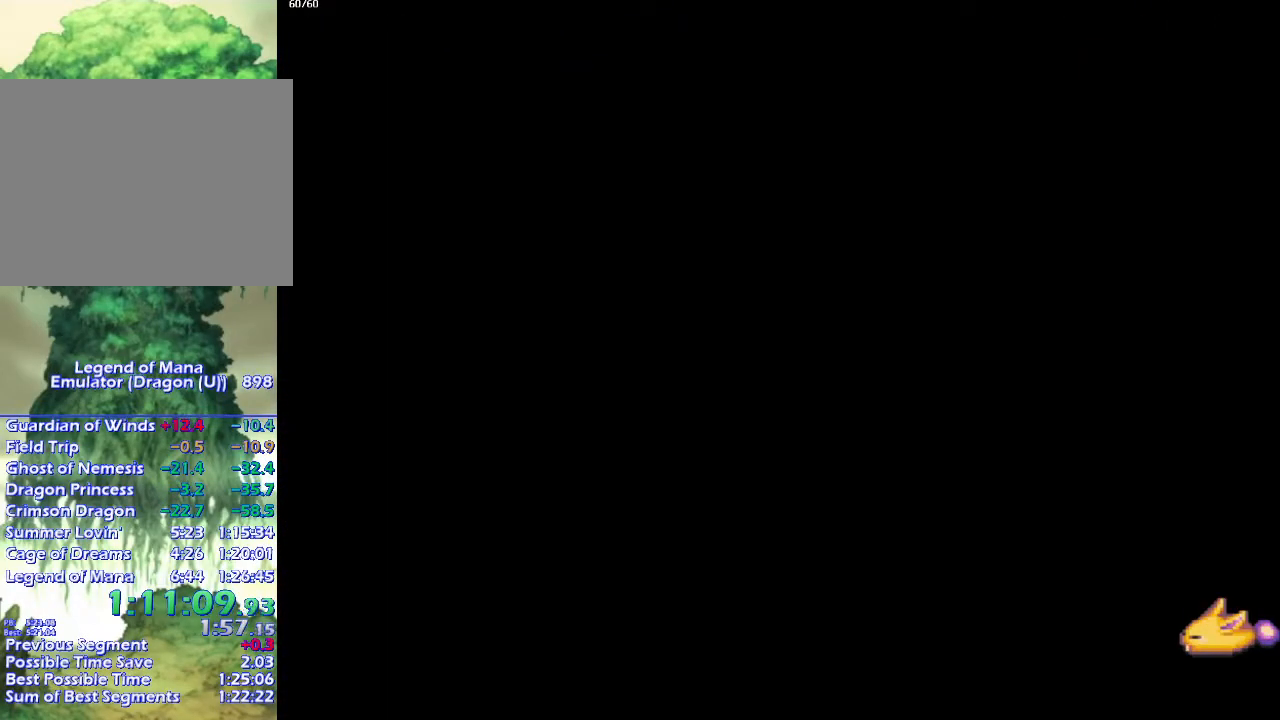
{"buttons": ["CIRCLE"], "left_stick": "down-right", "right_stick": "center", "events": [[33, "left_stick", "down"], [167, "left_stick", "right"], [433, "left_stick", "down-right"]]}
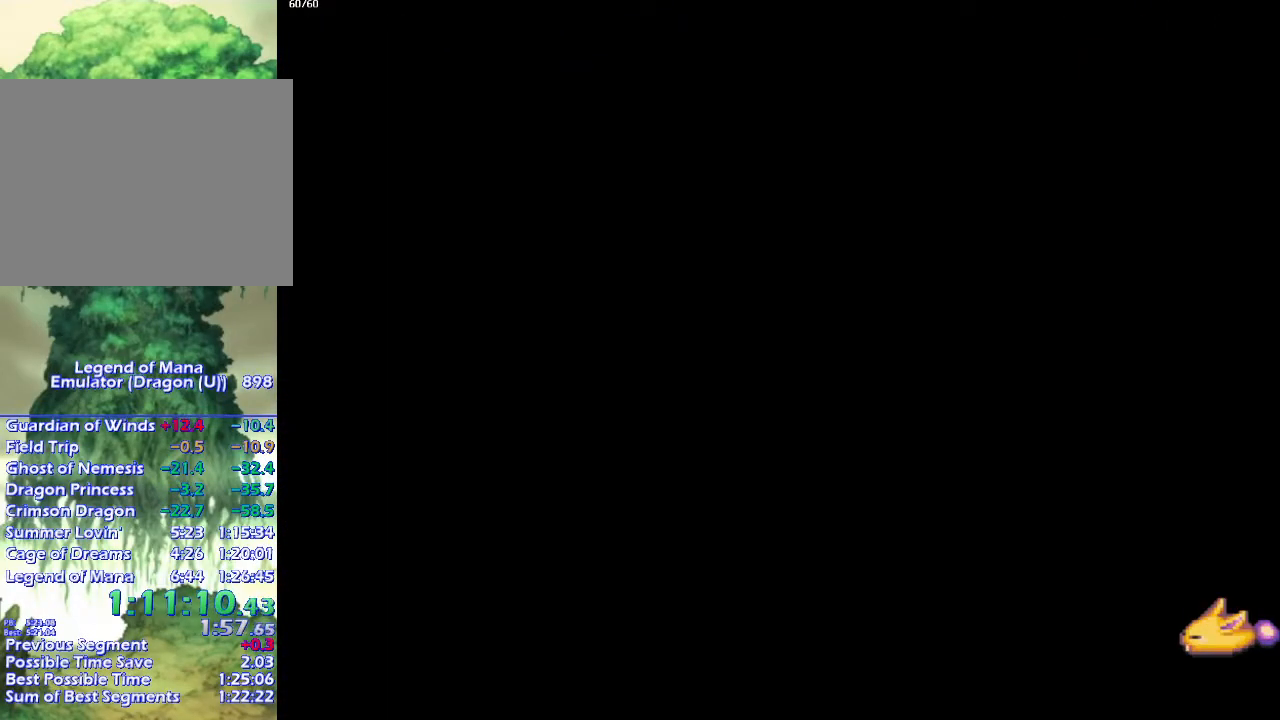
{"buttons": ["CIRCLE"], "left_stick": "right", "right_stick": "center", "events": [[17, "left_stick", "right"]]}
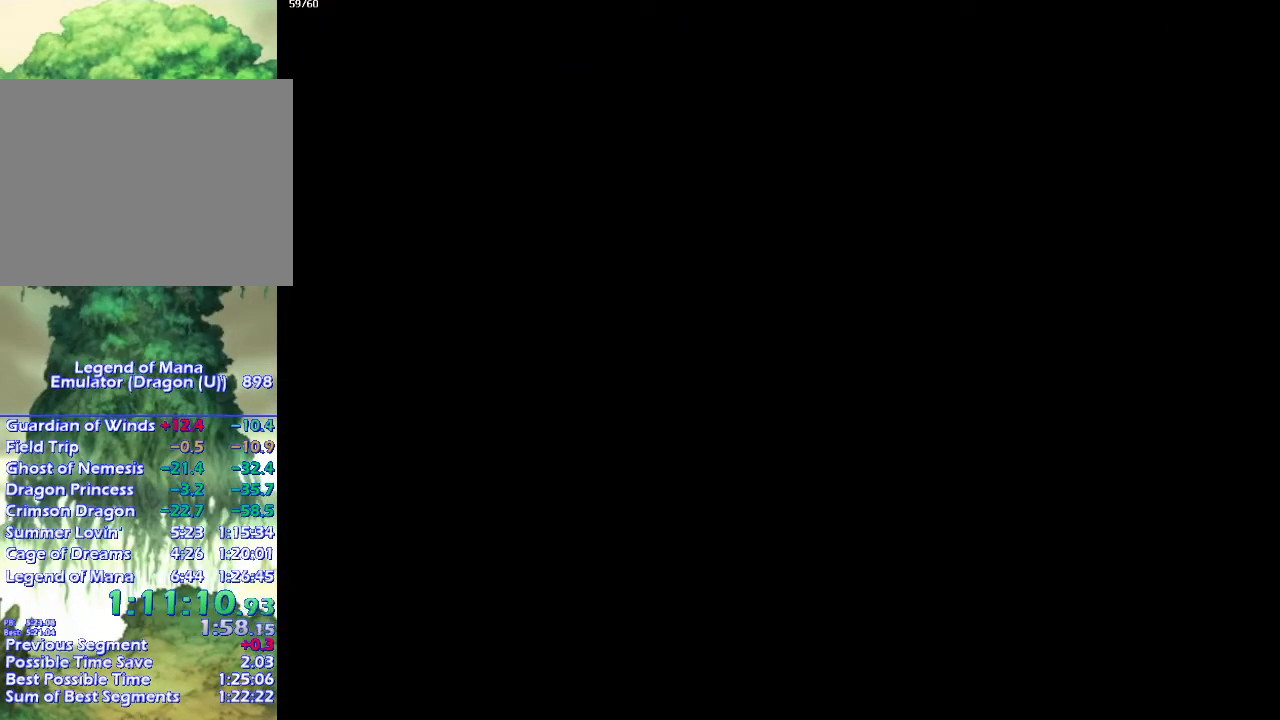
{"buttons": ["CIRCLE"], "left_stick": "down-right", "right_stick": "center", "events": [[50, "left_stick", "down"], [100, "left_stick", "right"], [450, "left_stick", "down-right"]]}
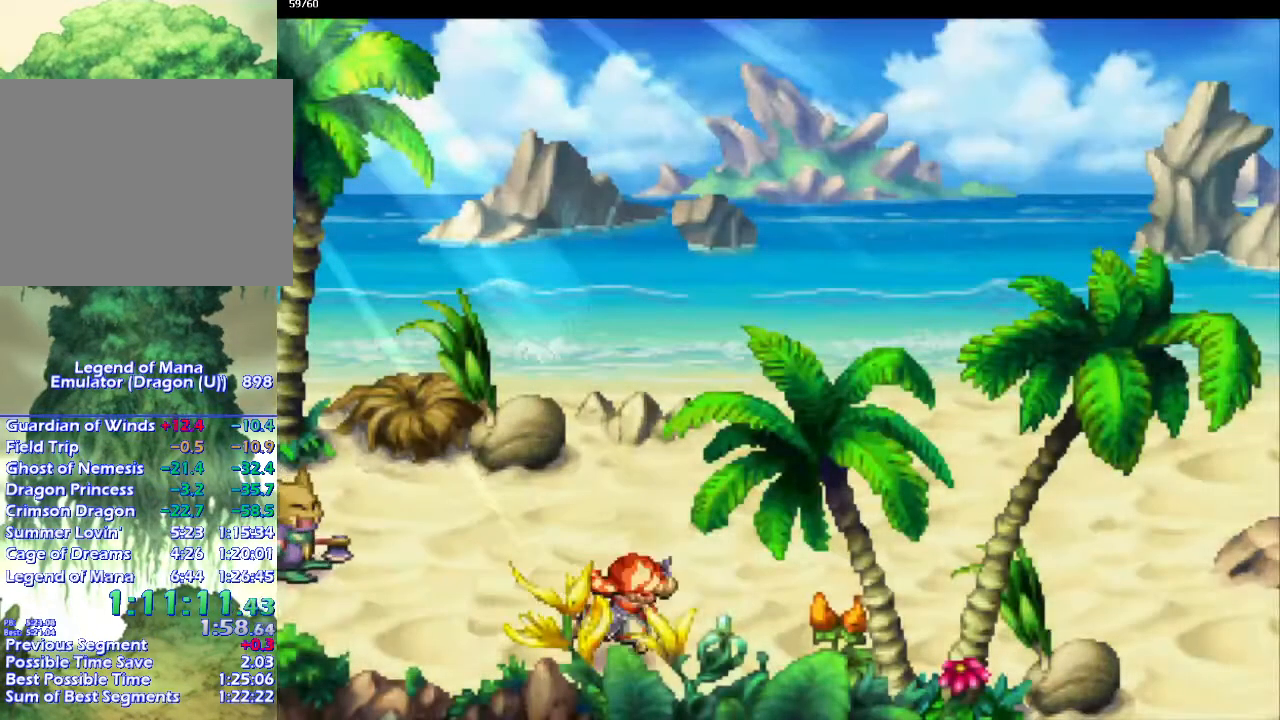
{"buttons": ["CIRCLE"], "left_stick": "up-right", "right_stick": "center", "events": [[17, "left_stick", "right"], [450, "left_stick", "up-right"]]}
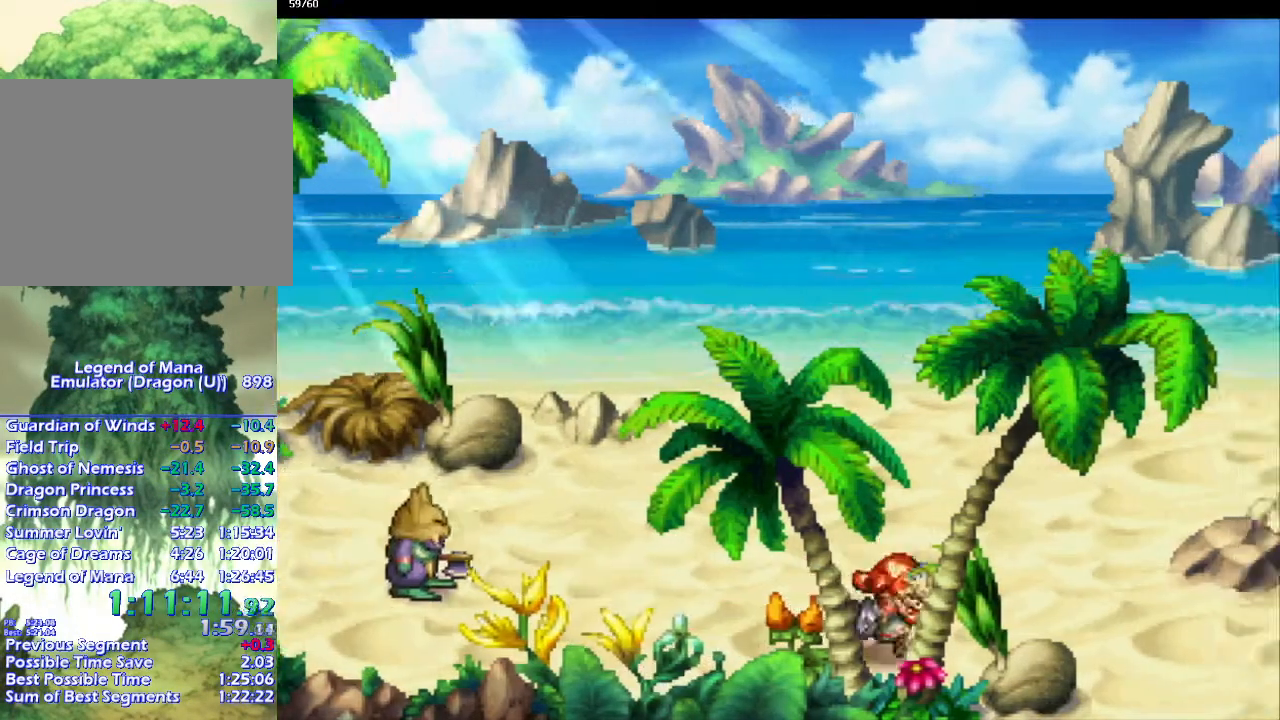
{"buttons": [], "left_stick": "center", "right_stick": "center", "events": [[17, "left_stick", "right"], [433, "CIRCLE", "up"], [467, "left_stick", "center"]]}
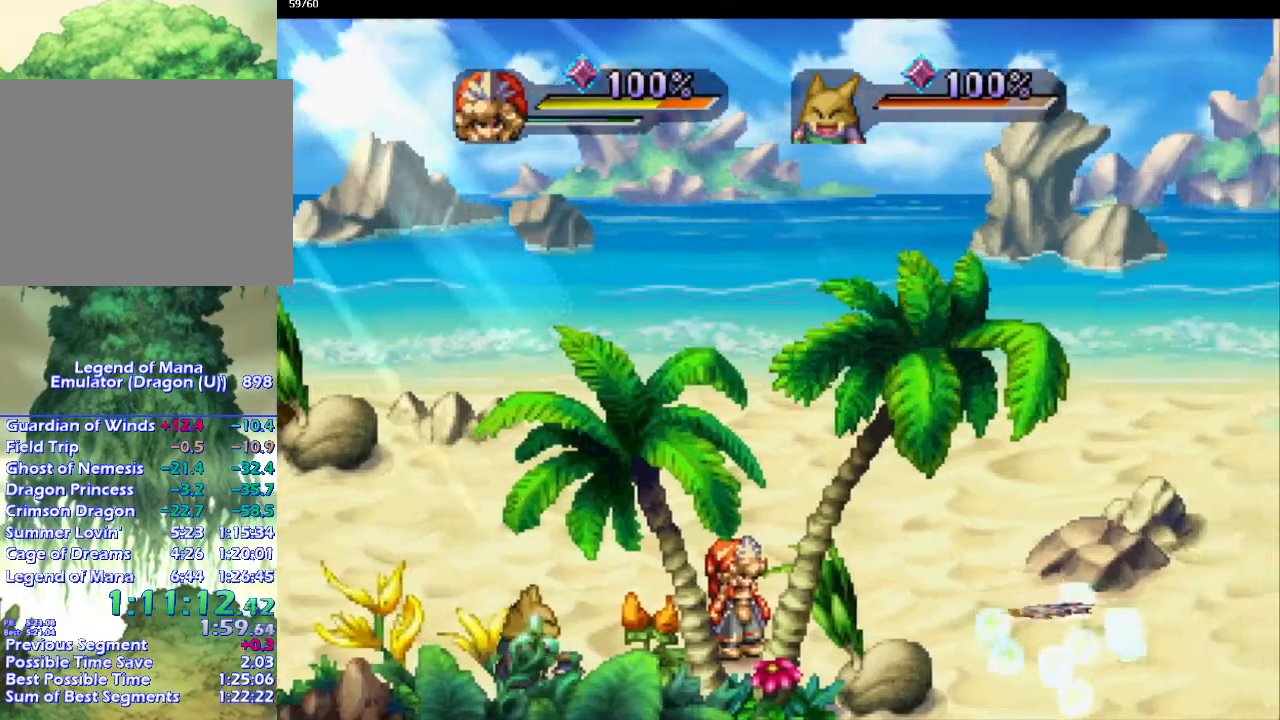
{"buttons": [], "left_stick": "center", "right_stick": "center", "events": []}
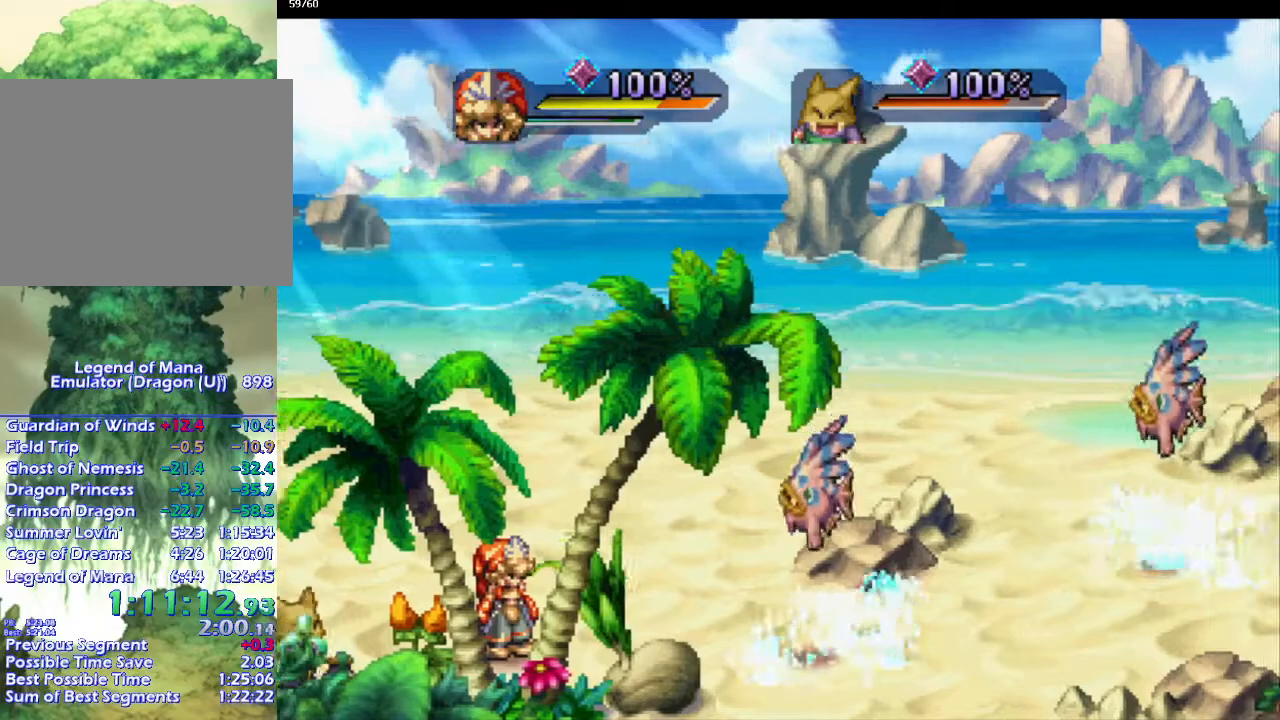
{"buttons": [], "left_stick": "center", "right_stick": "center", "events": []}
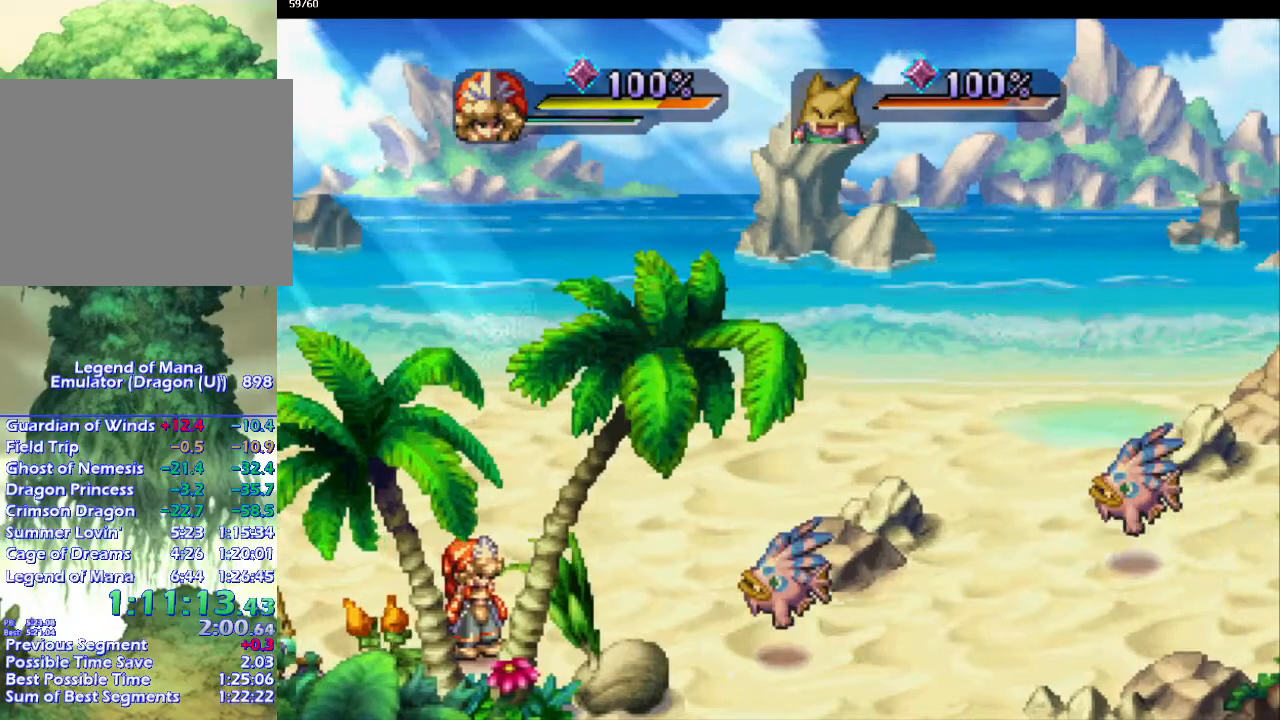
{"buttons": [], "left_stick": "center", "right_stick": "center", "events": []}
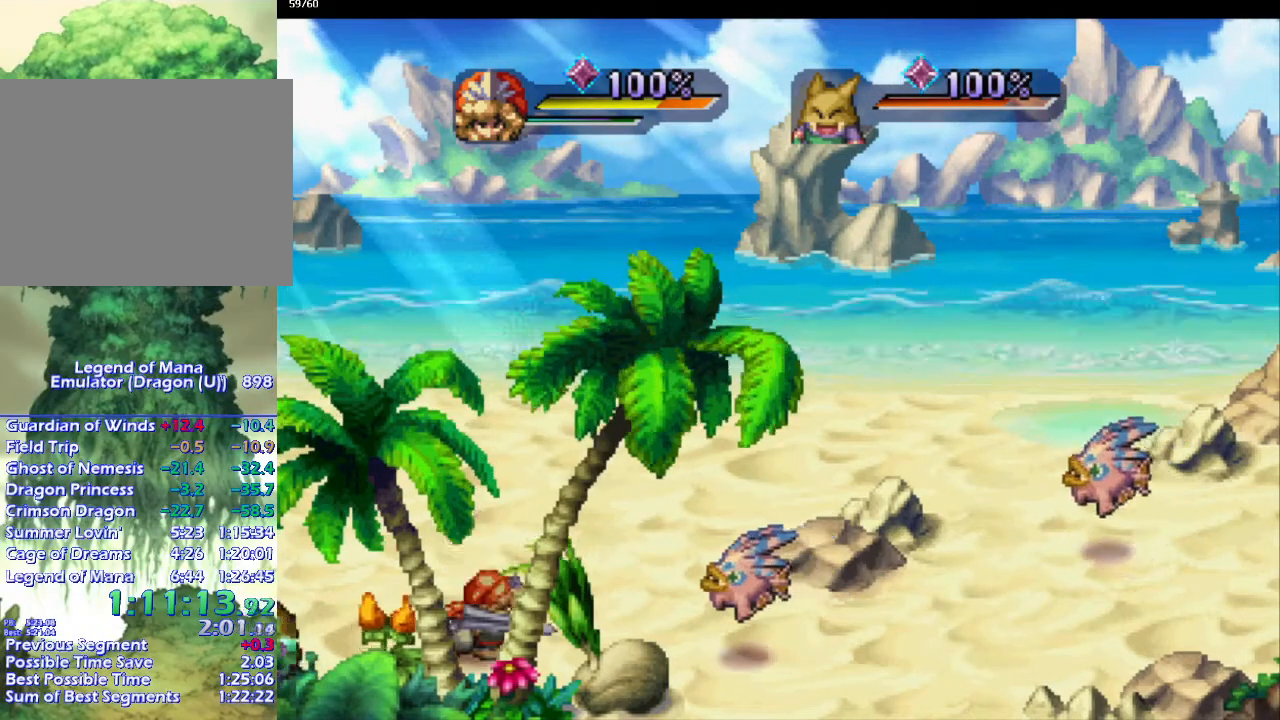
{"buttons": [], "left_stick": "center", "right_stick": "center", "events": [[383, "SQUARE", "down"], [467, "SQUARE", "up"]]}